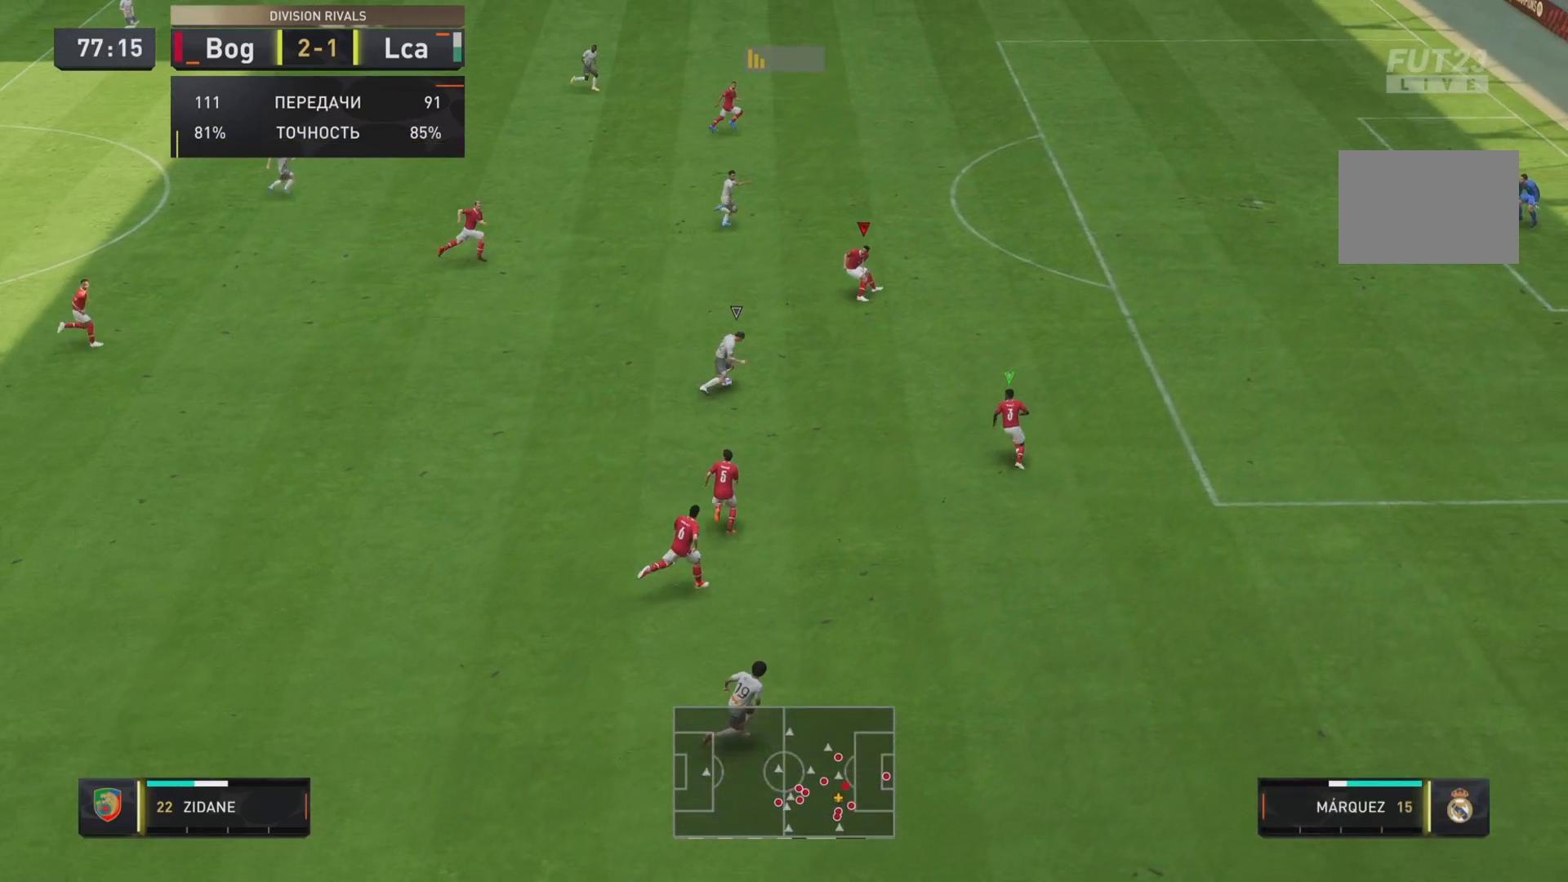
Gameplay with a controller (PlayStation layout); each line is a JSON object with the inputs held at the frame after it. "events" lists button and stick changes between this image and that frame as [ms after this image, input, new state], when the widget could be followed in between. Not read: L3 R3.
{"buttons": ["R1", "R2"], "left_stick": "up-right", "right_stick": "center", "events": []}
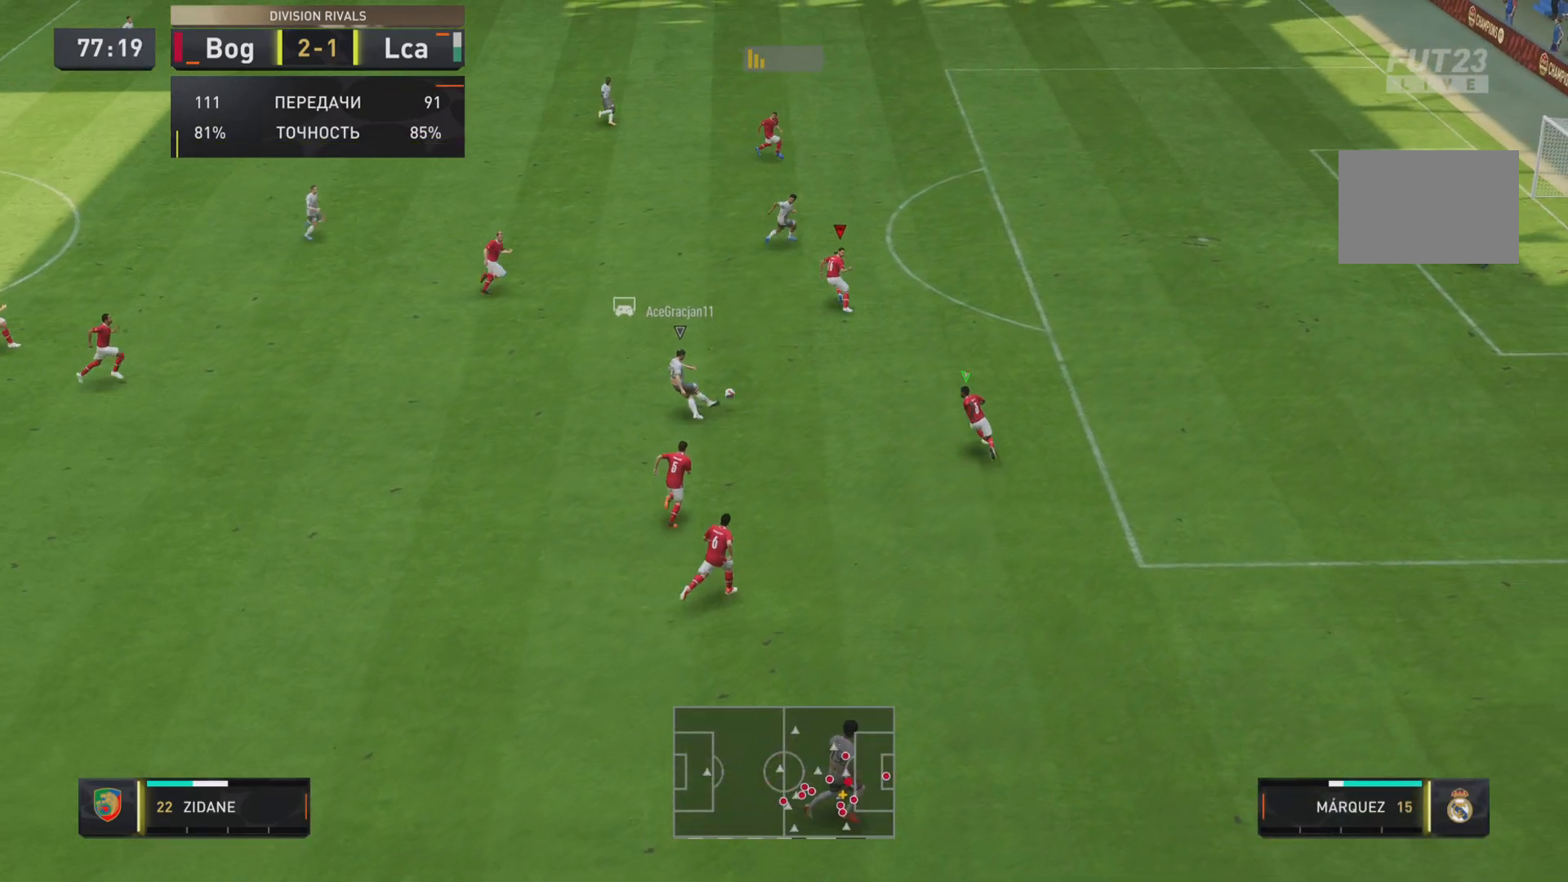
{"buttons": ["R1", "R2"], "left_stick": "right", "right_stick": "center", "events": [[183, "left_stick", "right"]]}
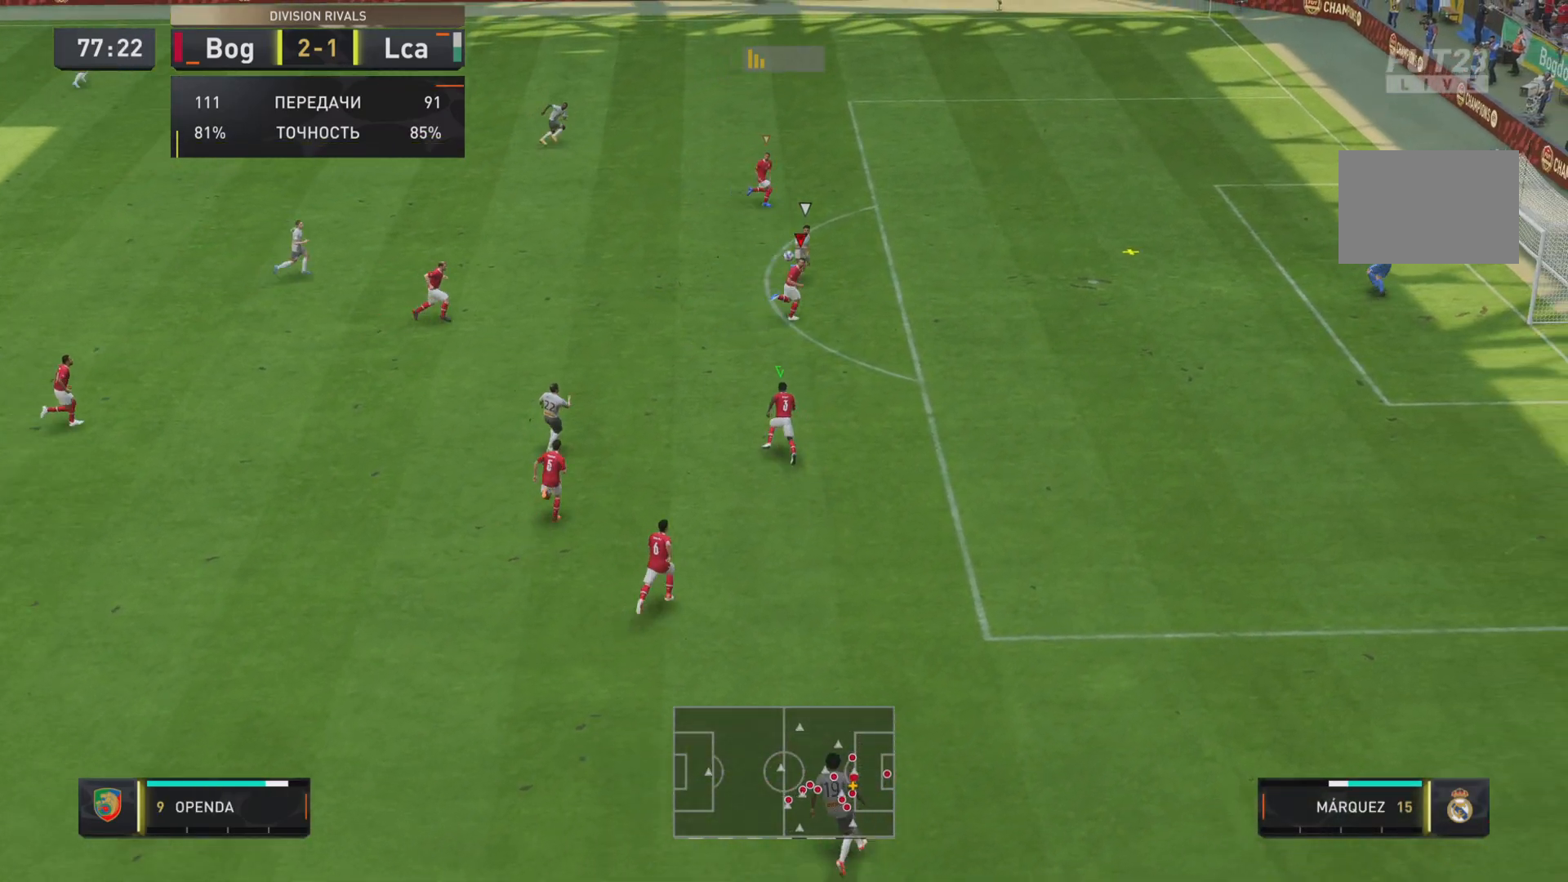
{"buttons": ["R1", "R2"], "left_stick": "right", "right_stick": "center", "events": [[17, "R1", "up"], [67, "R1", "down"]]}
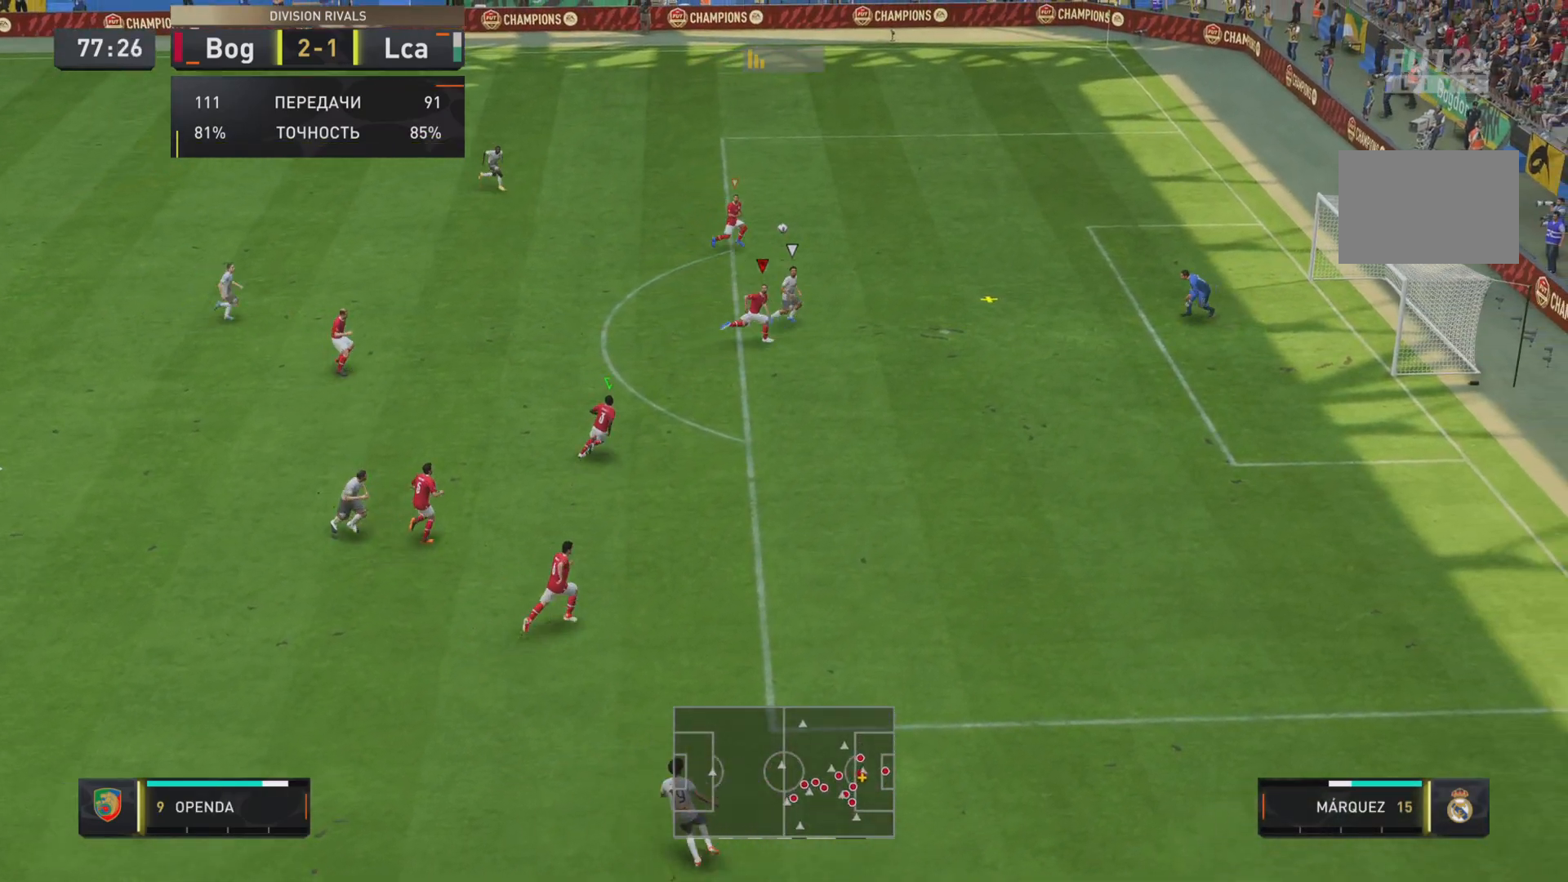
{"buttons": ["CROSS", "R1", "R2"], "left_stick": "right", "right_stick": "center", "events": [[66, "CROSS", "down"], [200, "CROSS", "up"], [433, "CROSS", "down"]]}
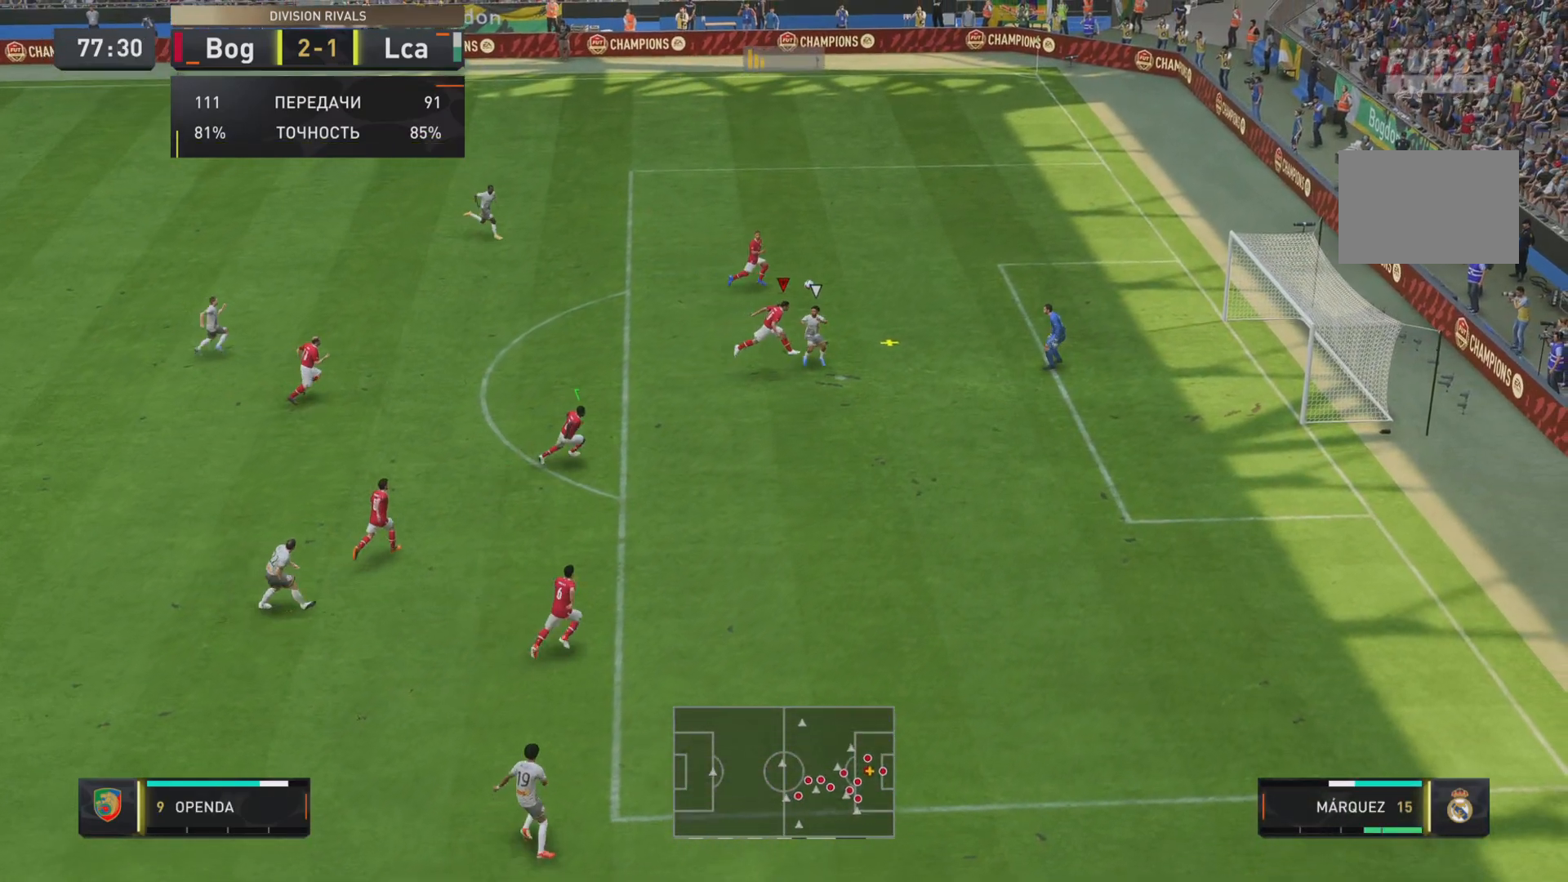
{"buttons": [], "left_stick": "center", "right_stick": "center", "events": [[100, "CROSS", "up"], [350, "left_stick", "center"], [384, "R2", "up"], [401, "R1", "up"]]}
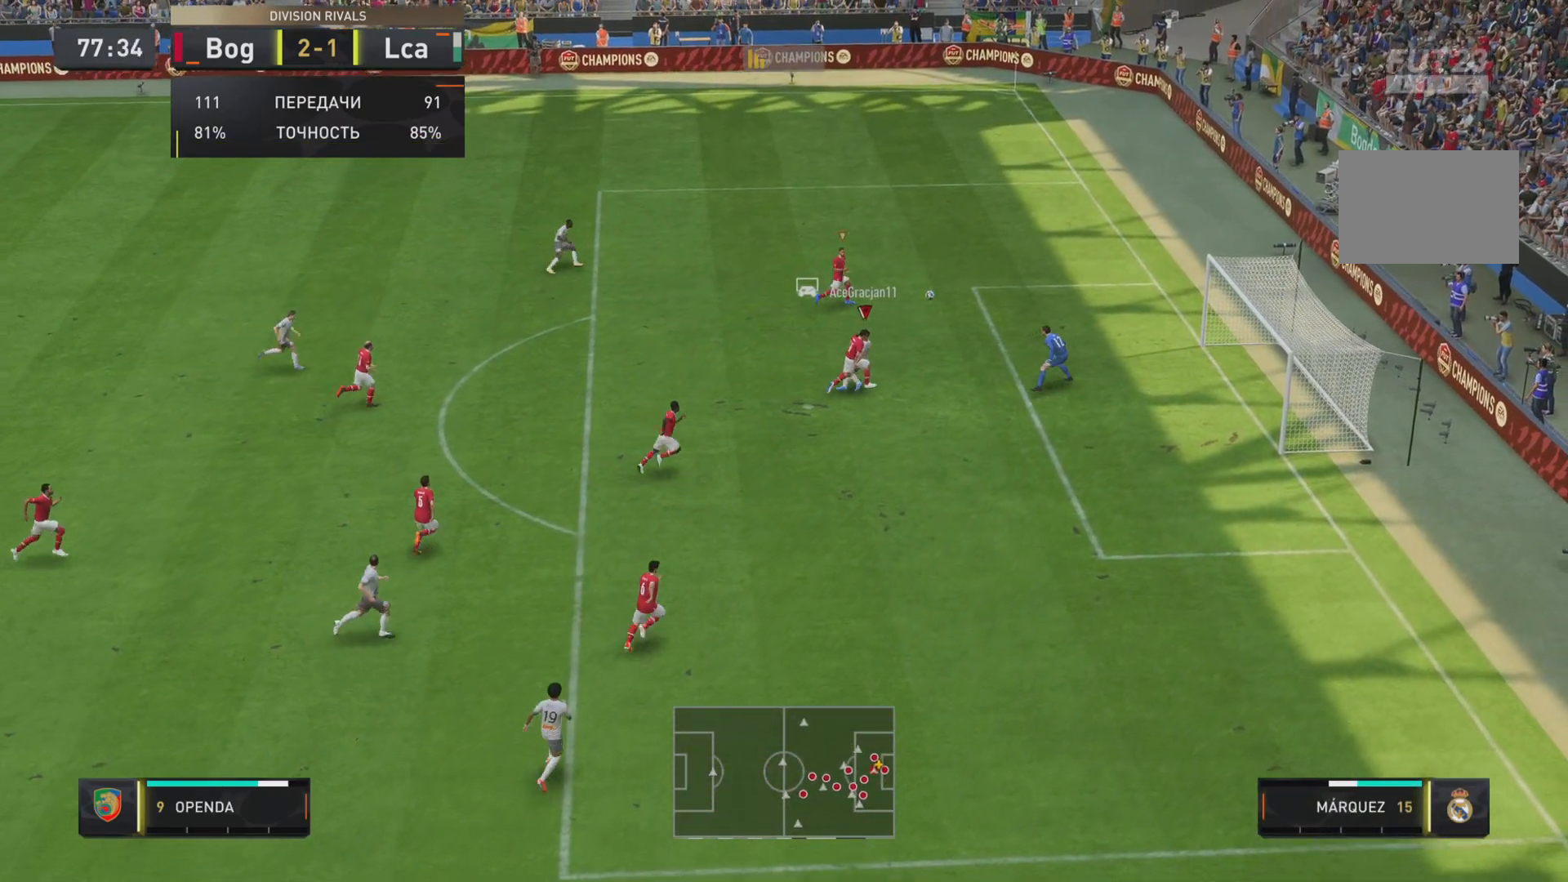
{"buttons": [], "left_stick": "center", "right_stick": "center"}
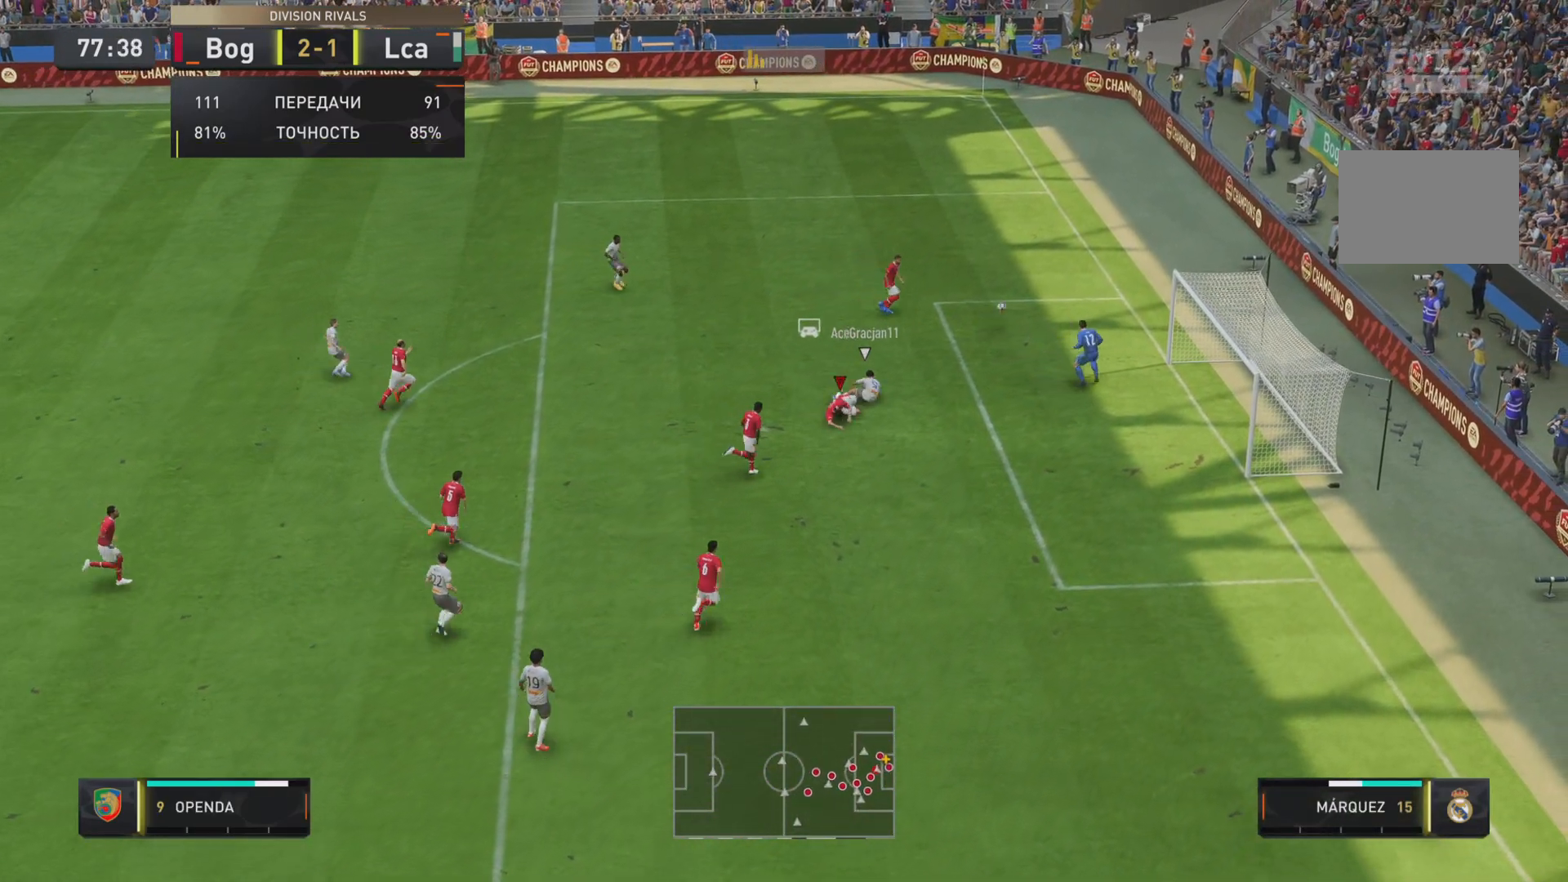
{"buttons": [], "left_stick": "left", "right_stick": "center", "events": [[417, "left_stick", "left"]]}
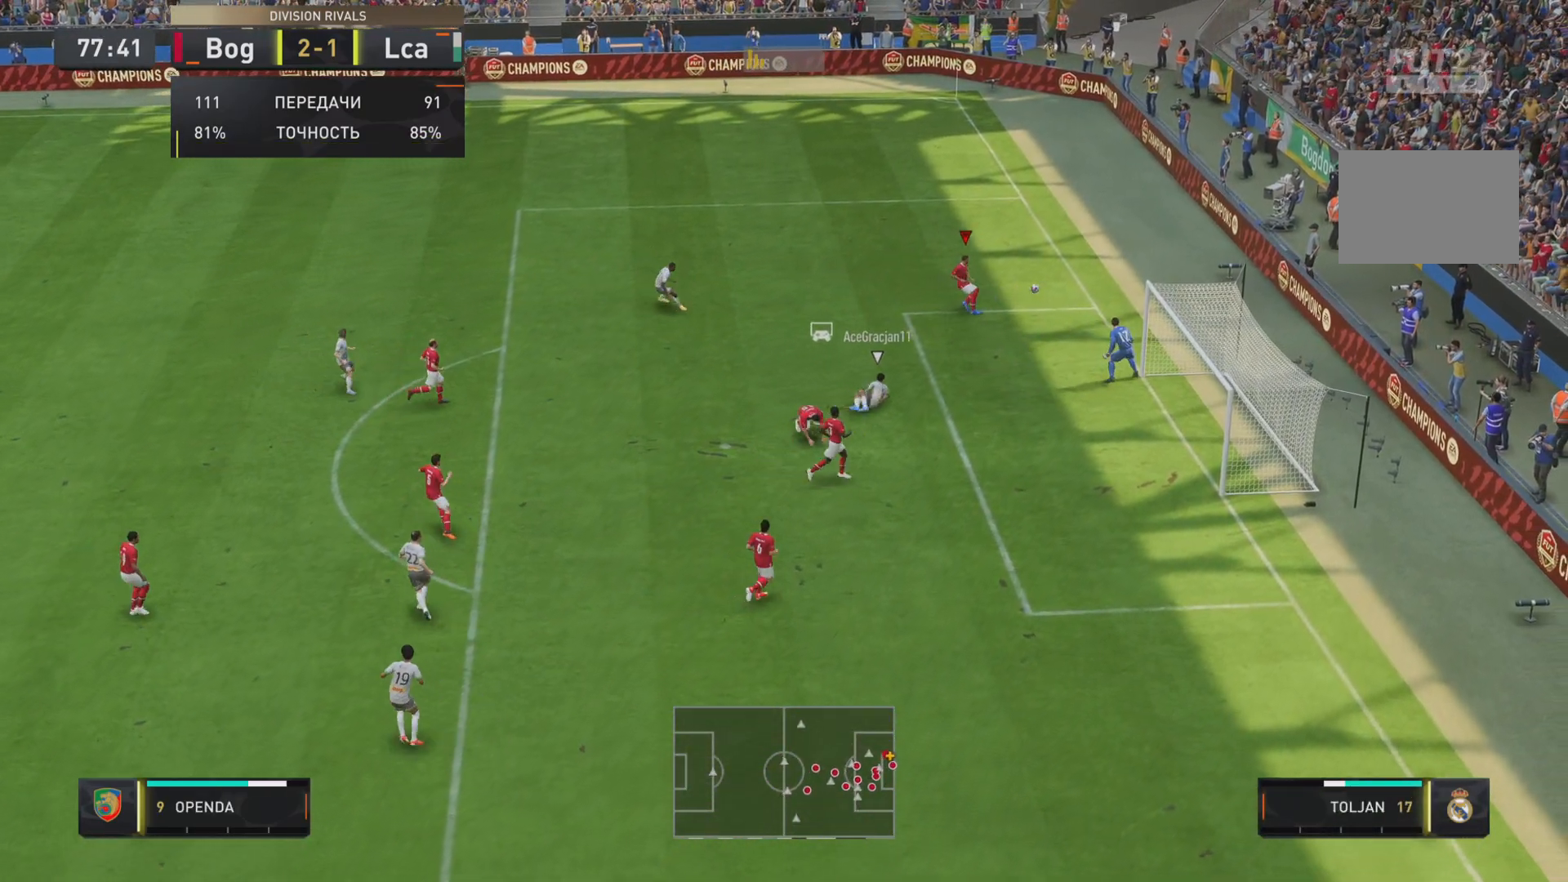
{"buttons": [], "left_stick": "left", "right_stick": "center", "events": [[350, "L2", "down"], [483, "L2", "up"]]}
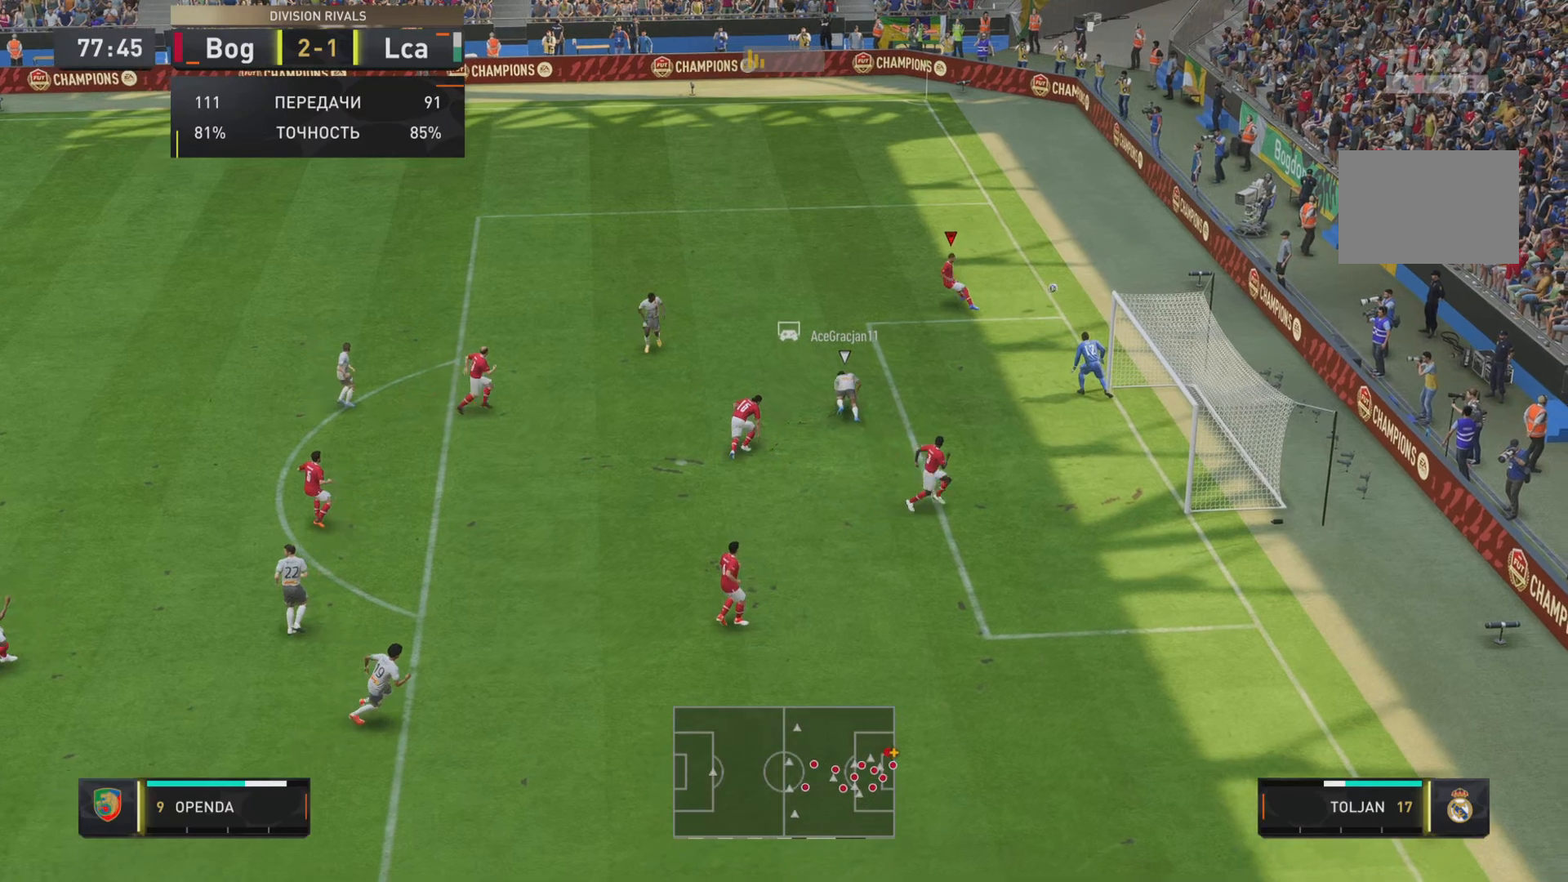
{"buttons": [], "left_stick": "center", "right_stick": "center", "events": [[384, "left_stick", "center"]]}